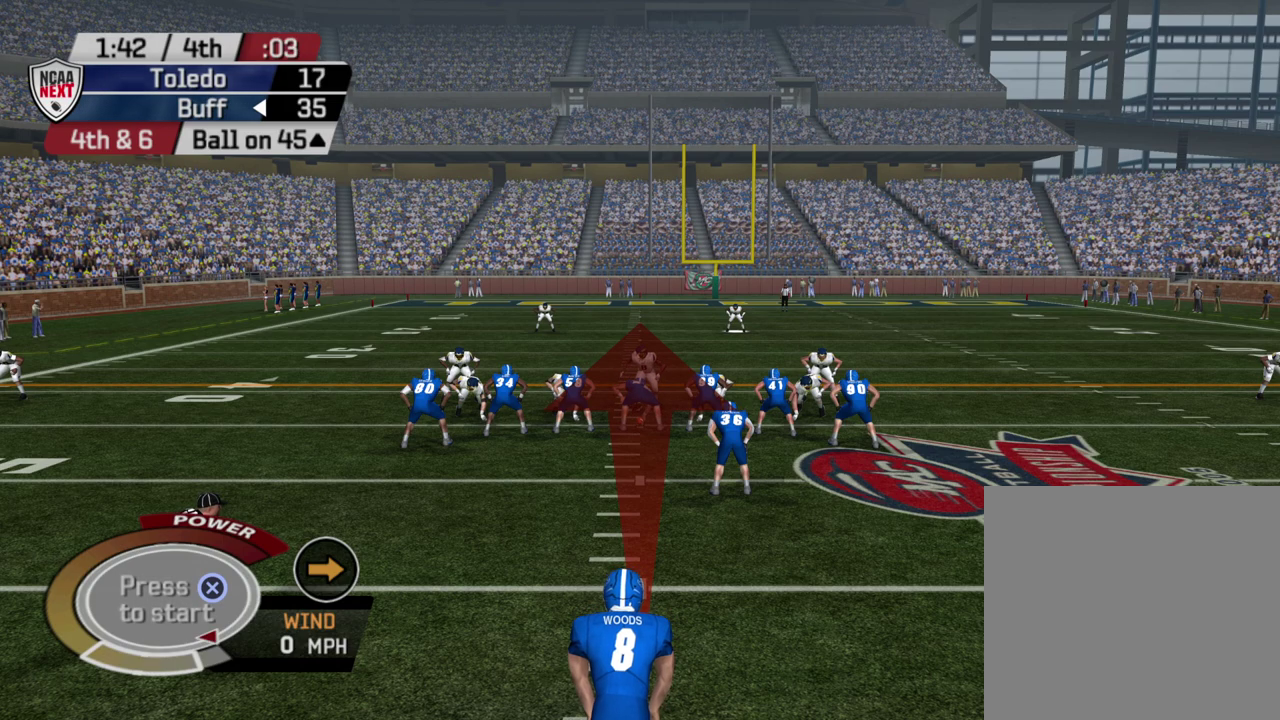
Gameplay with a controller (PlayStation layout); each line is a JSON object with the inputs held at the frame after it (dt_ms = milliseconds from this image to that frame). "events" lists button and stick changes between this image and that frame as [ms after this image, input, new state], when the widget could be followed in between. Not read: R1.
{"dt_ms": 500, "buttons": ["CROSS"], "left_stick": "center", "right_stick": "center", "events": [[50, "CROSS", "down"], [267, "CROSS", "up"], [500, "CROSS", "down"]]}
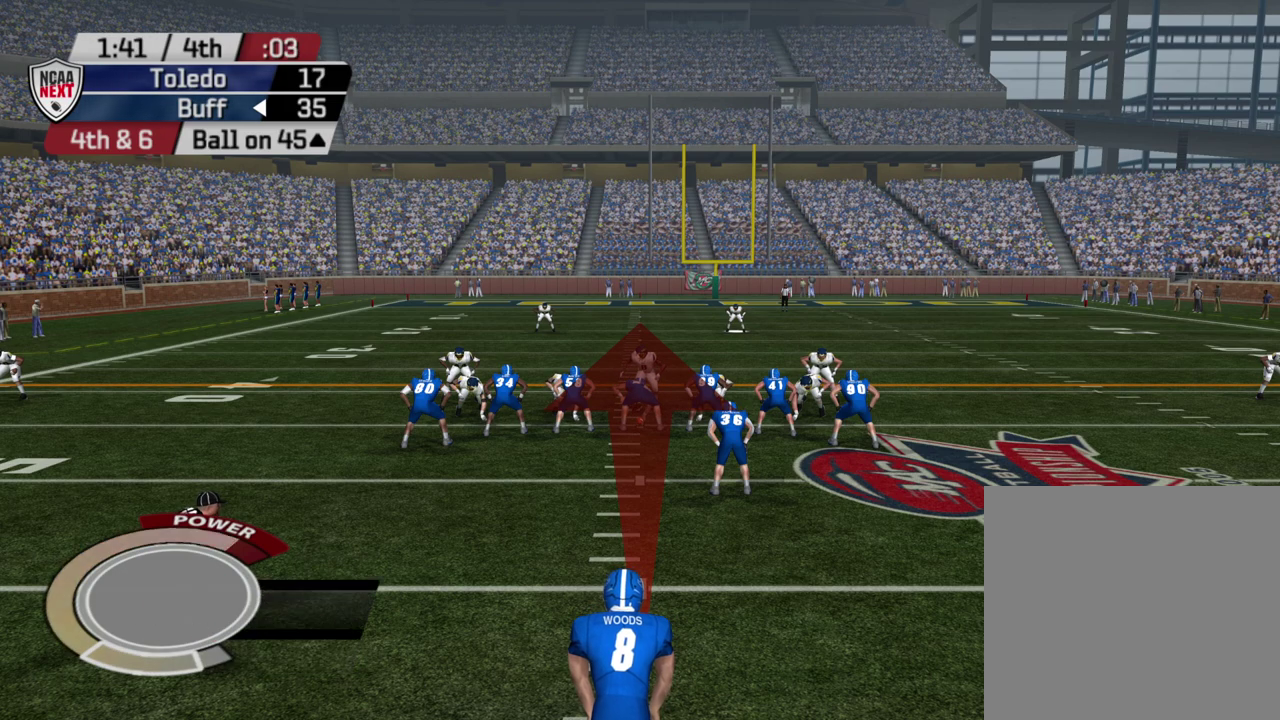
{"dt_ms": 400, "buttons": ["CROSS"], "left_stick": "center", "right_stick": "center", "events": [[200, "CROSS", "up"], [317, "CROSS", "down"]]}
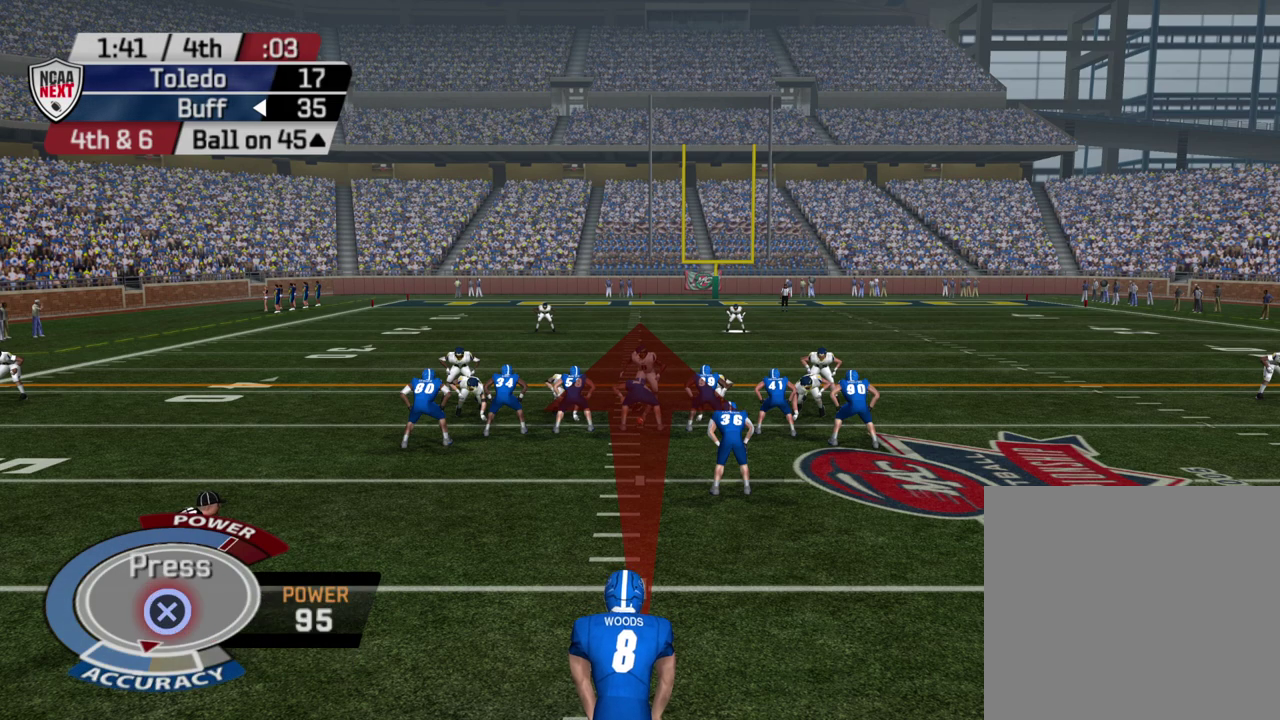
{"dt_ms": 600, "buttons": [], "left_stick": "center", "right_stick": "center", "events": [[133, "CROSS", "up"]]}
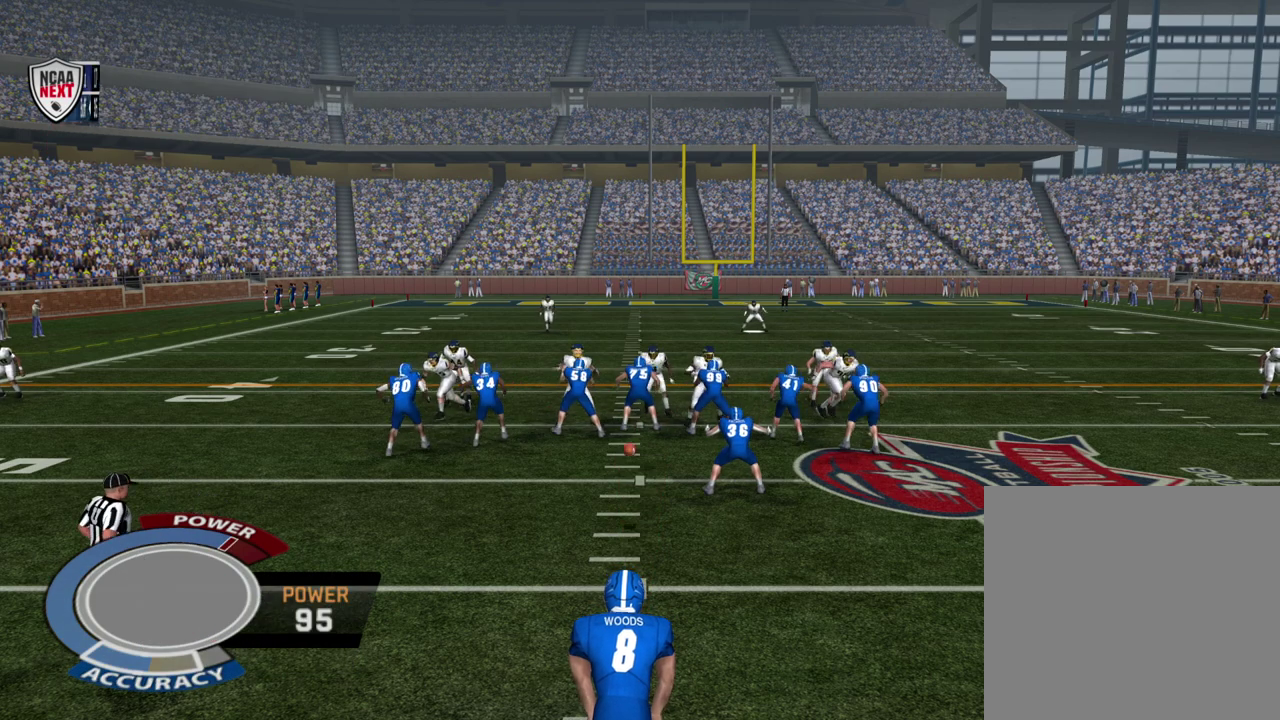
{"dt_ms": 500, "buttons": [], "left_stick": "center", "right_stick": "center", "events": []}
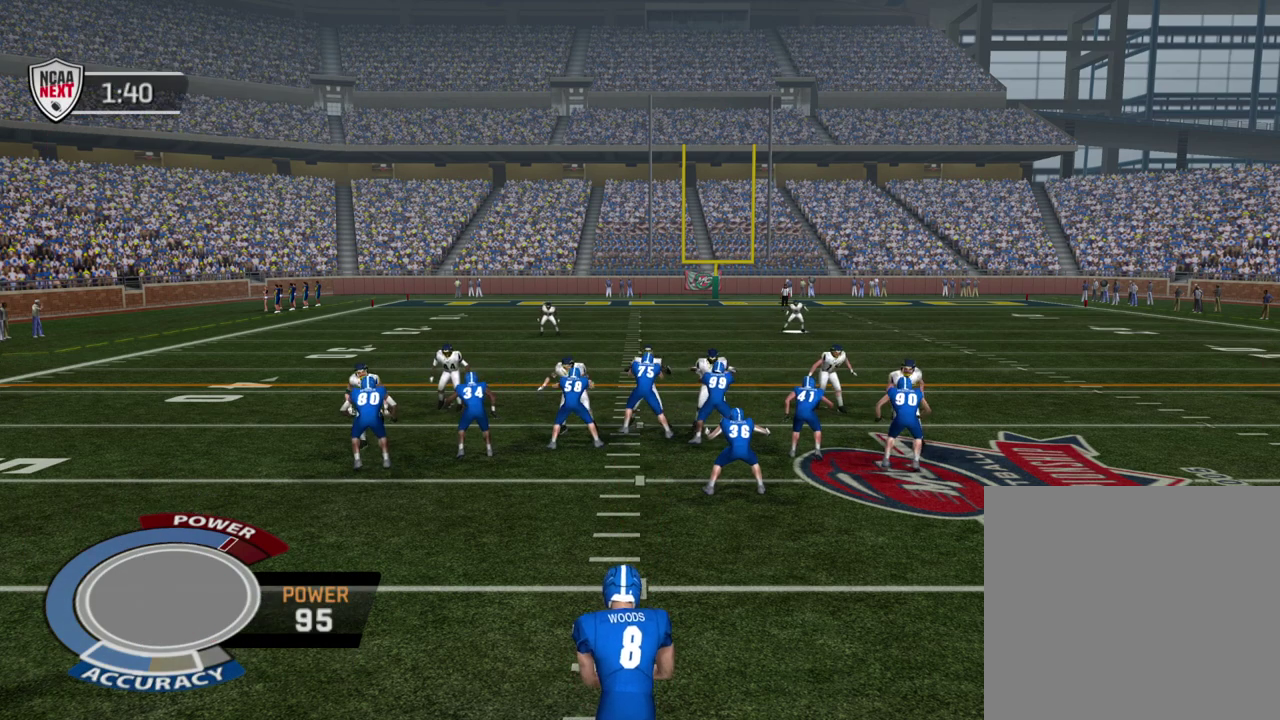
{"dt_ms": 500, "buttons": [], "left_stick": "center", "right_stick": "center", "events": []}
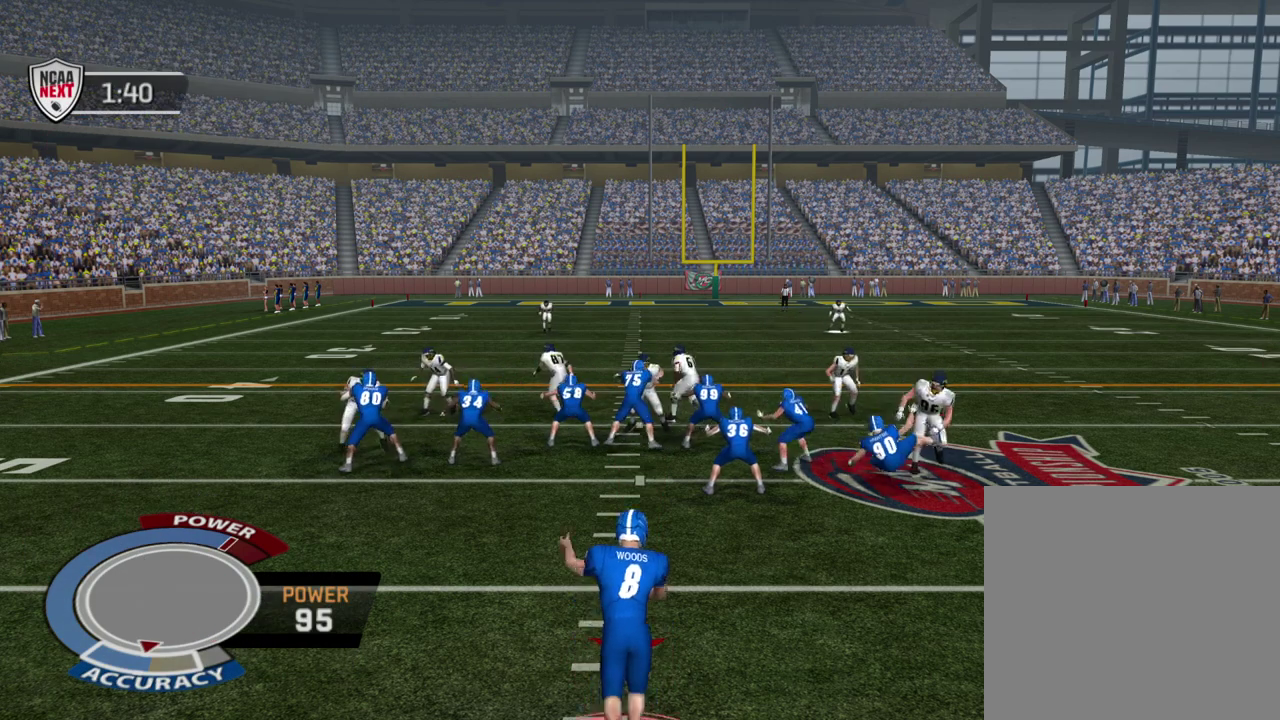
{"dt_ms": 700, "buttons": [], "left_stick": "center", "right_stick": "center", "events": []}
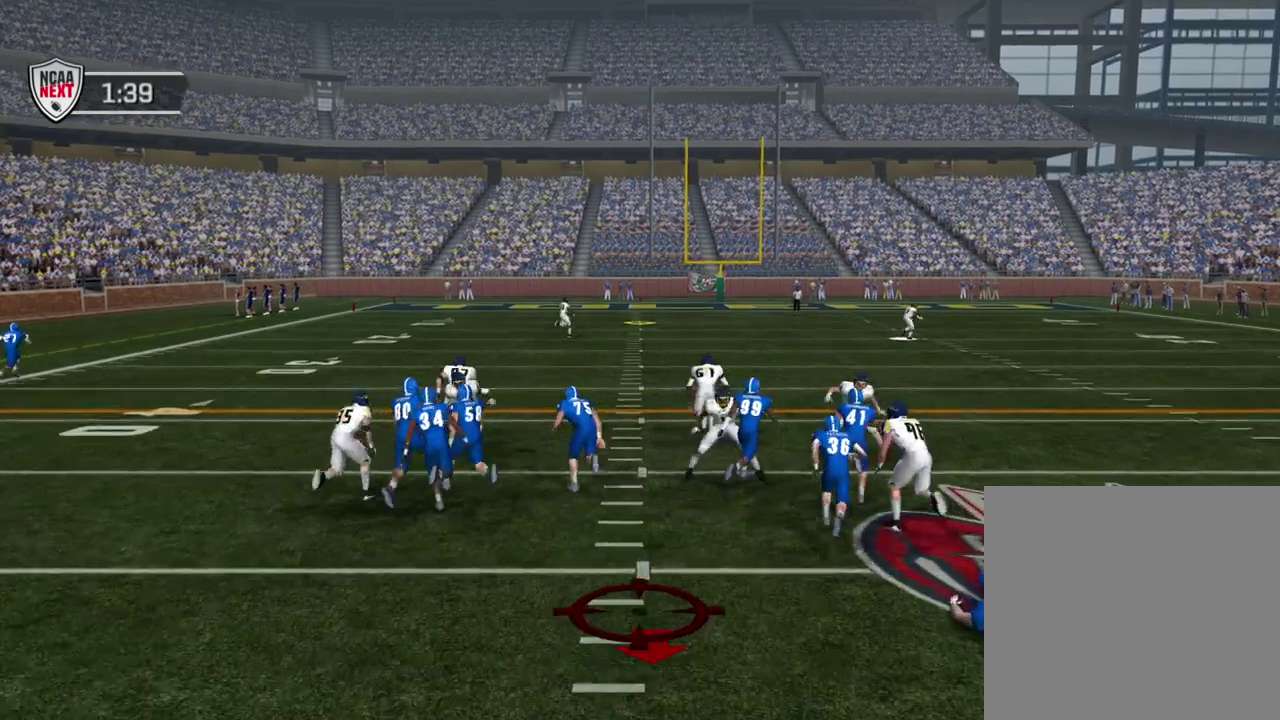
{"dt_ms": 500, "buttons": [], "left_stick": "center", "right_stick": "center", "events": []}
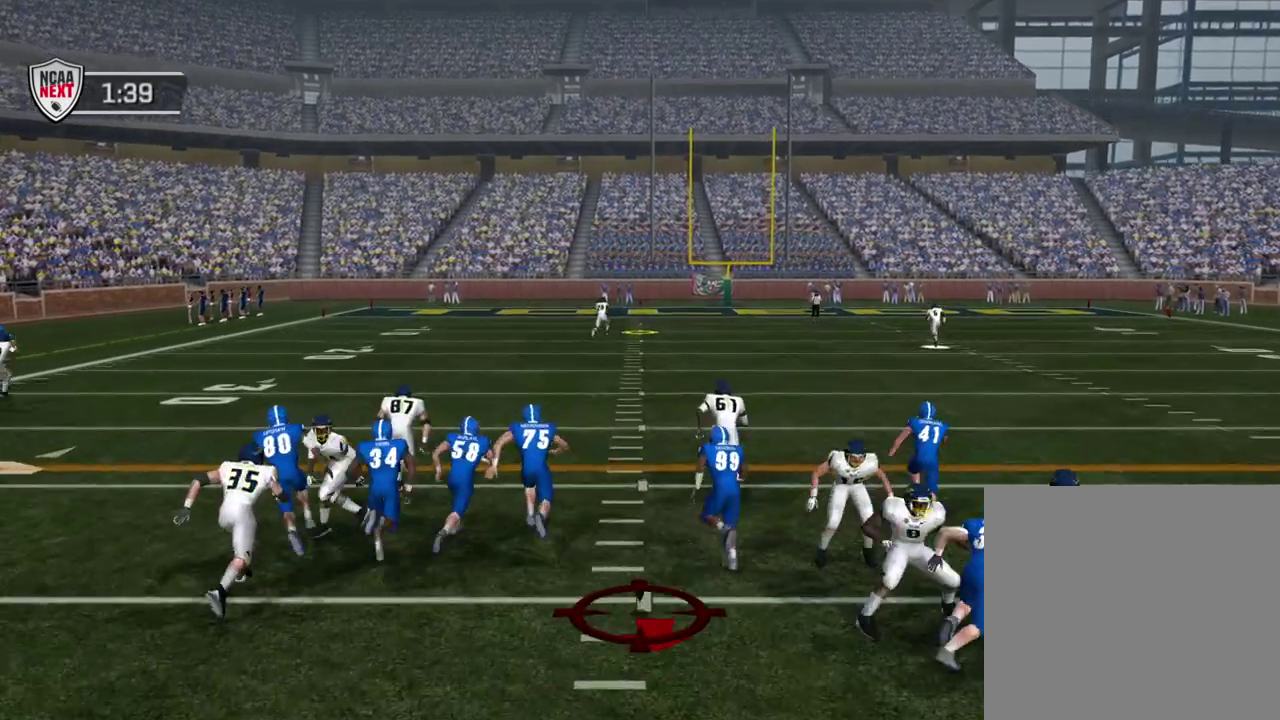
{"dt_ms": 300, "buttons": [], "left_stick": "center", "right_stick": "center", "events": []}
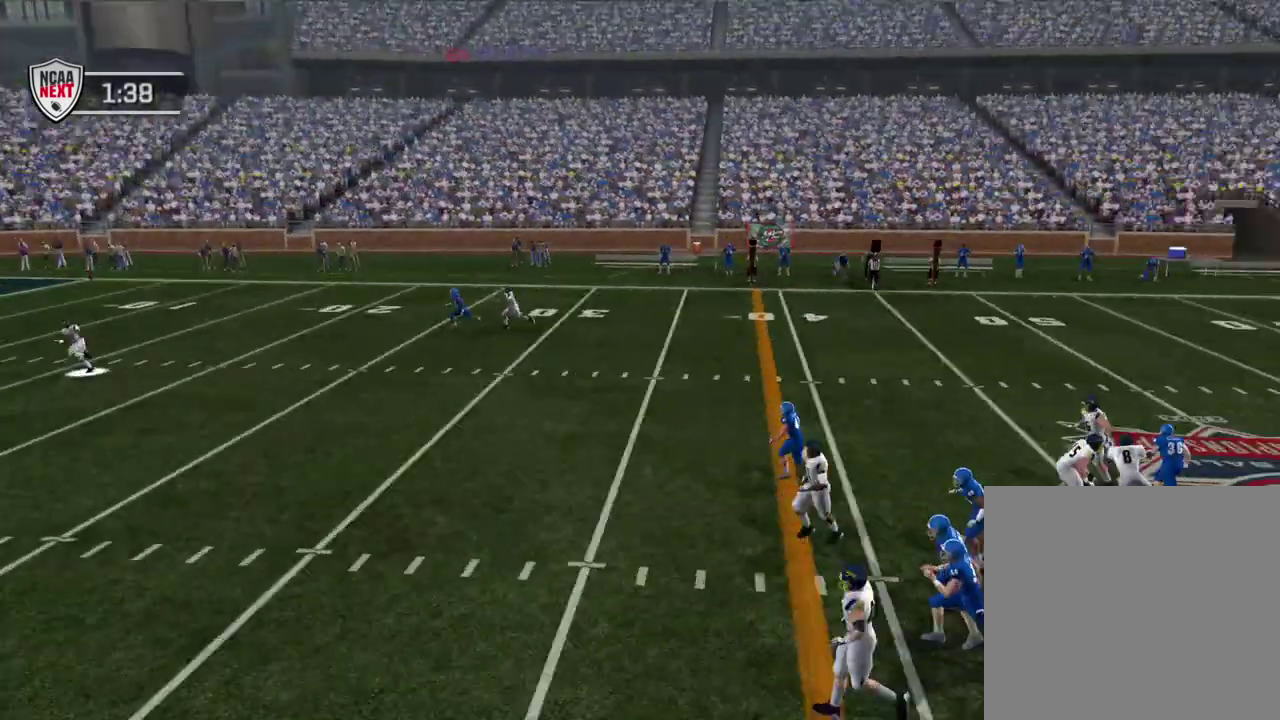
{"dt_ms": 300, "buttons": [], "left_stick": "down", "right_stick": "center", "events": [[300, "left_stick", "down"]]}
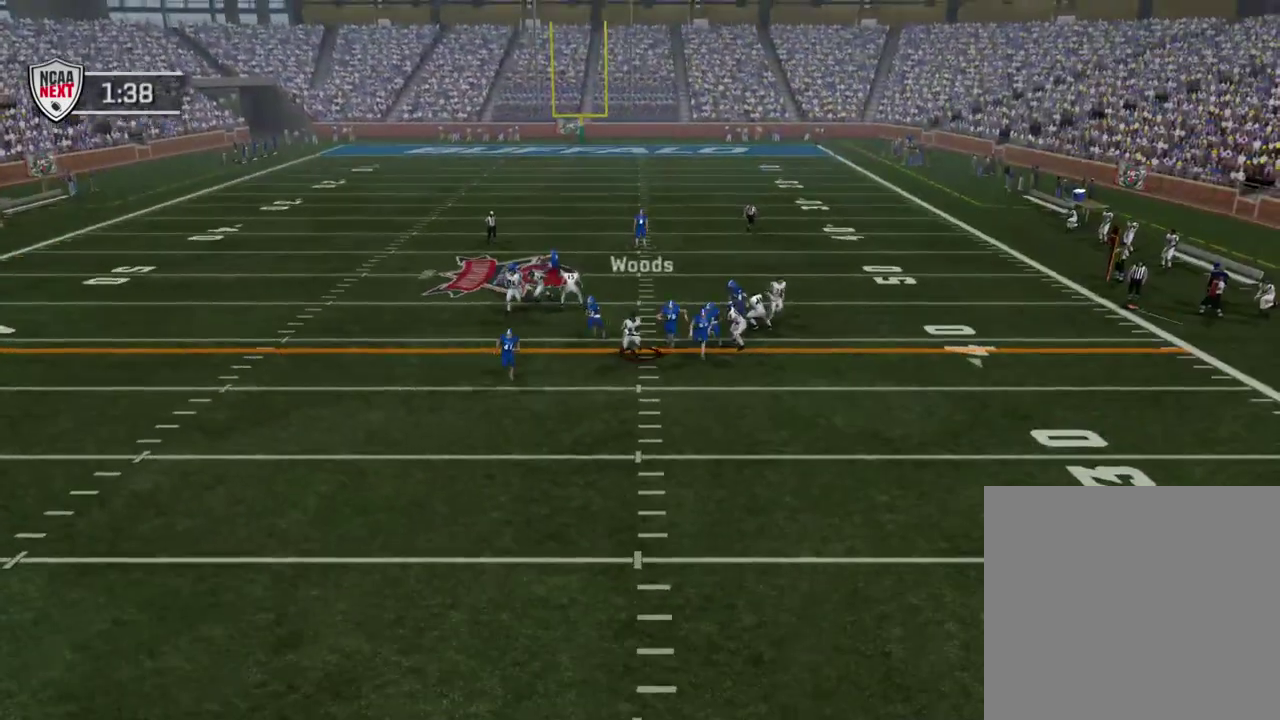
{"dt_ms": 500, "buttons": [], "left_stick": "down", "right_stick": "center", "events": []}